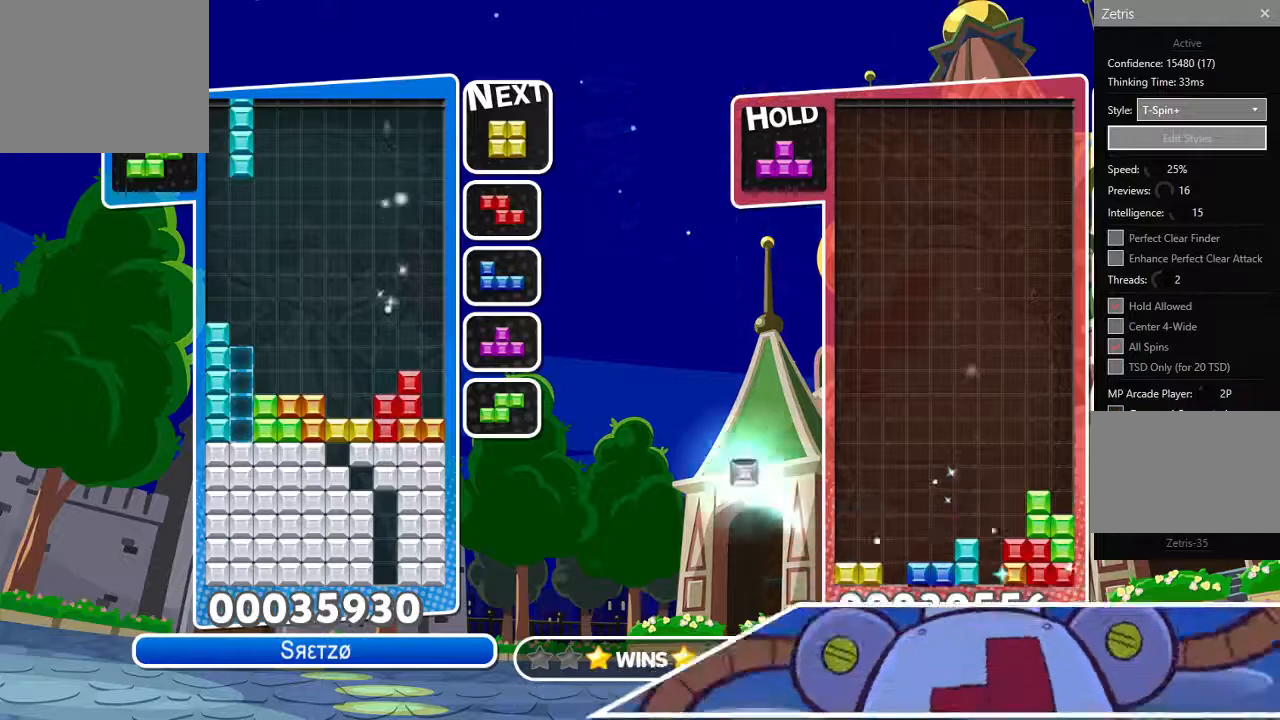
Gameplay with a controller (PlayStation layout); each line is a JSON object with the inputs held at the frame after it (dt_ms = milliseconds from this image to that frame). "events" lists button and stick changes between this image and that frame as [ms after this image, input, new state], when the widget could be followed in between.
{"dt_ms": 500, "buttons": [], "left_stick": "center", "right_stick": "center", "events": [[100, "DPAD_UP", "down"], [200, "right_stick", "center"], [233, "DPAD_UP", "up"]]}
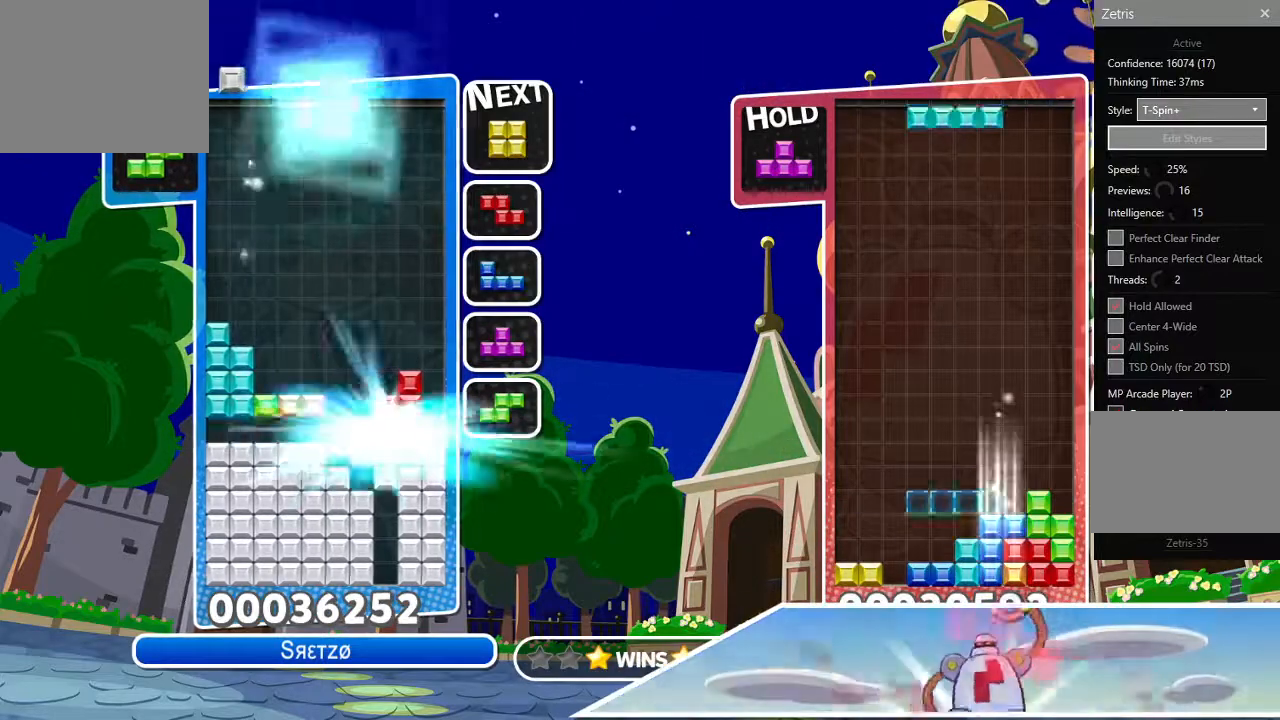
{"dt_ms": 500, "buttons": ["DPAD_LEFT"], "left_stick": "center", "right_stick": "center", "events": [[417, "DPAD_LEFT", "down"]]}
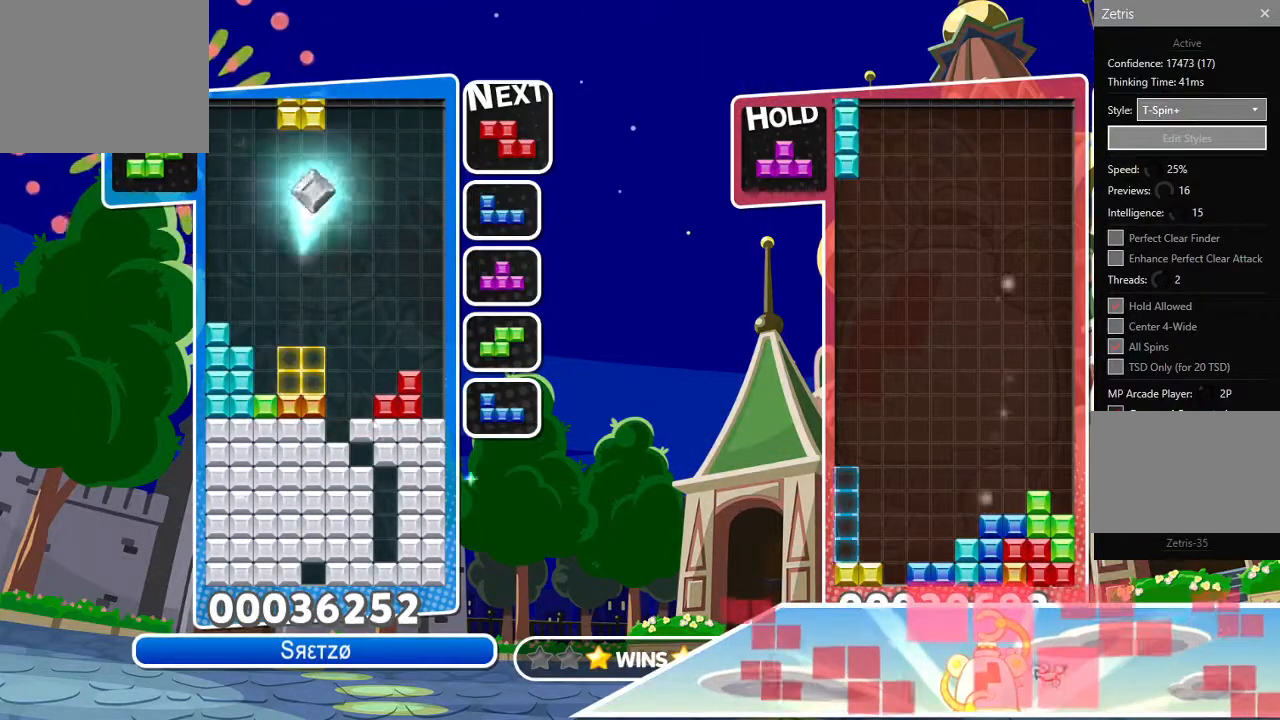
{"dt_ms": 500, "buttons": ["DPAD_RIGHT"], "left_stick": "center", "right_stick": "center", "events": [[117, "DPAD_LEFT", "up"], [217, "left_stick", "left"], [367, "left_stick", "center"], [400, "DPAD_UP", "down"], [483, "DPAD_RIGHT", "down"], [483, "DPAD_UP", "up"]]}
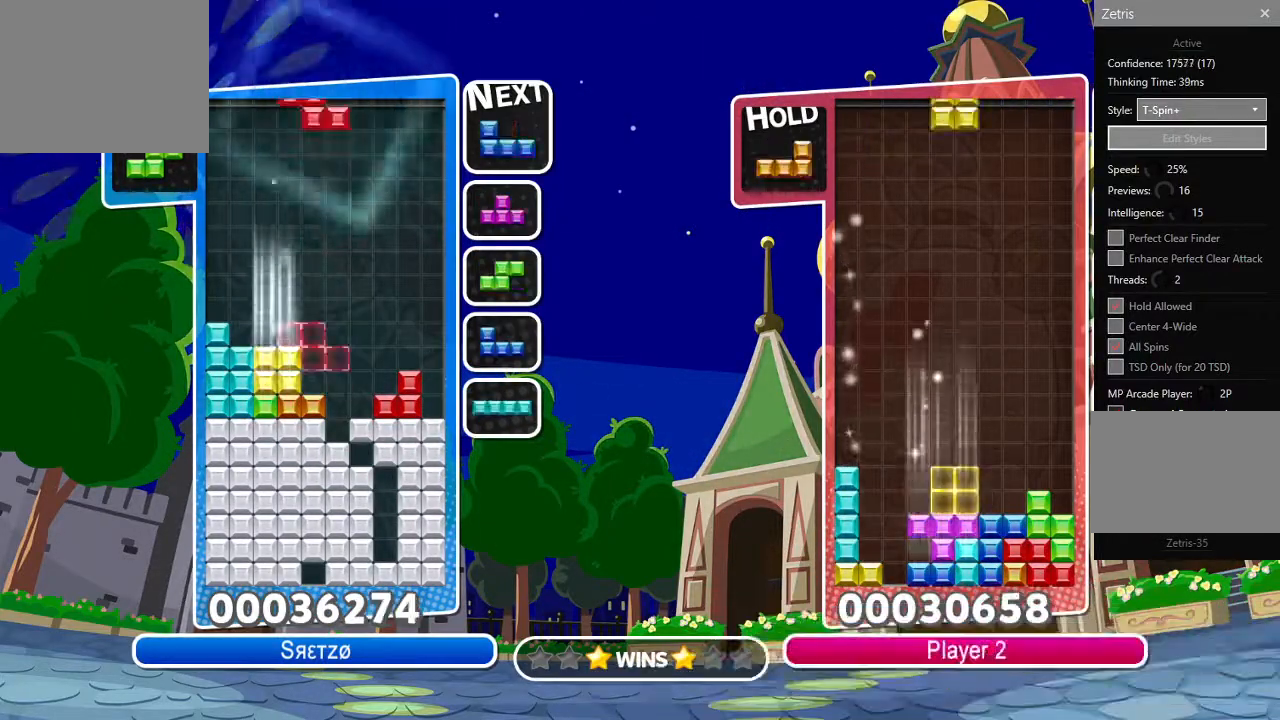
{"dt_ms": 1000, "buttons": ["DPAD_UP"], "left_stick": "center", "right_stick": "center"}
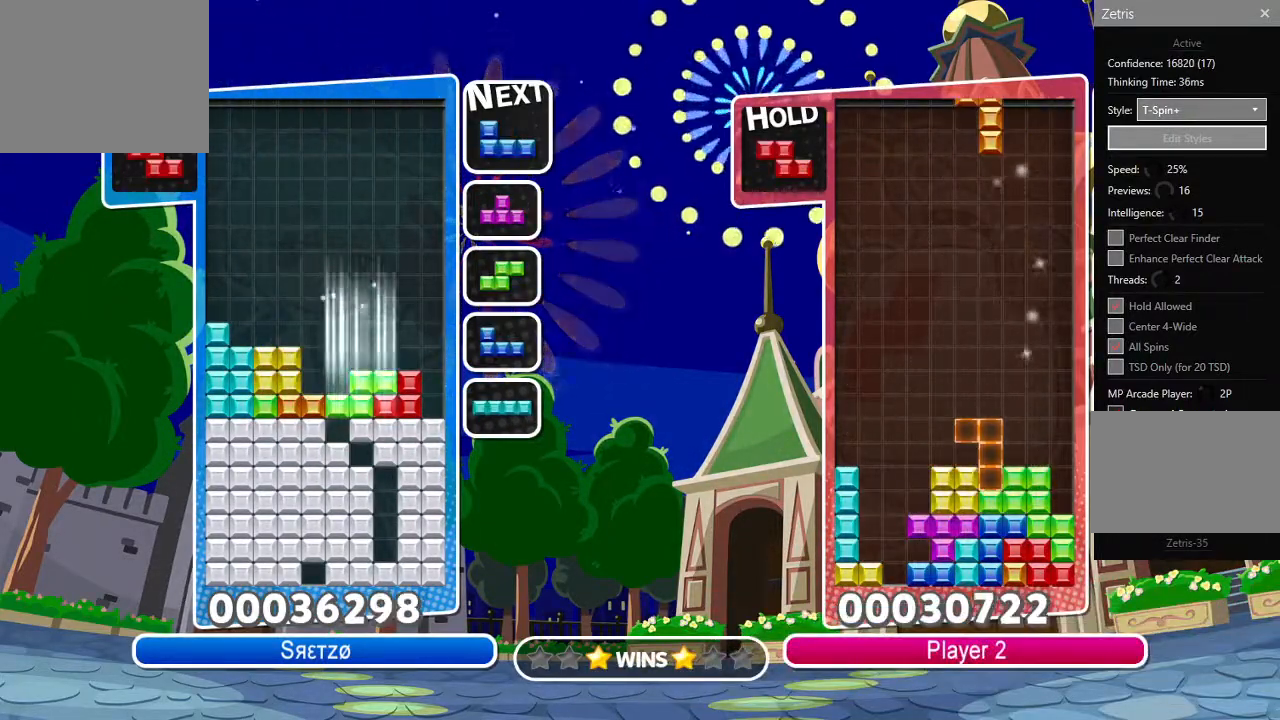
{"dt_ms": 500, "buttons": ["R1", "DPAD_LEFT"], "left_stick": "center", "right_stick": "center", "events": [[50, "DPAD_LEFT", "down"], [50, "DPAD_UP", "up"], [217, "DPAD_LEFT", "up"], [350, "DPAD_LEFT", "down"], [433, "R1", "down"]]}
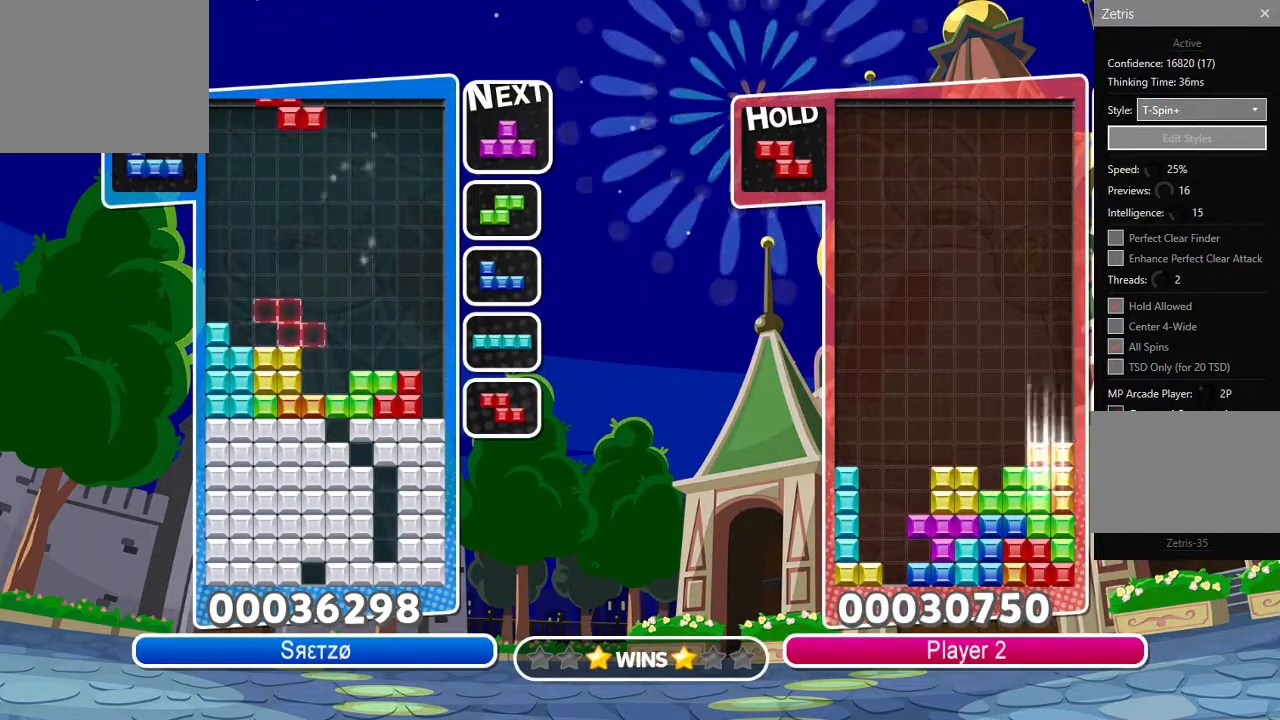
{"dt_ms": 500, "buttons": ["DPAD_LEFT"], "left_stick": "center", "right_stick": "center", "events": [[100, "R1", "up"], [217, "DPAD_LEFT", "up"], [300, "DPAD_UP", "down"], [383, "DPAD_UP", "up"], [467, "DPAD_LEFT", "down"]]}
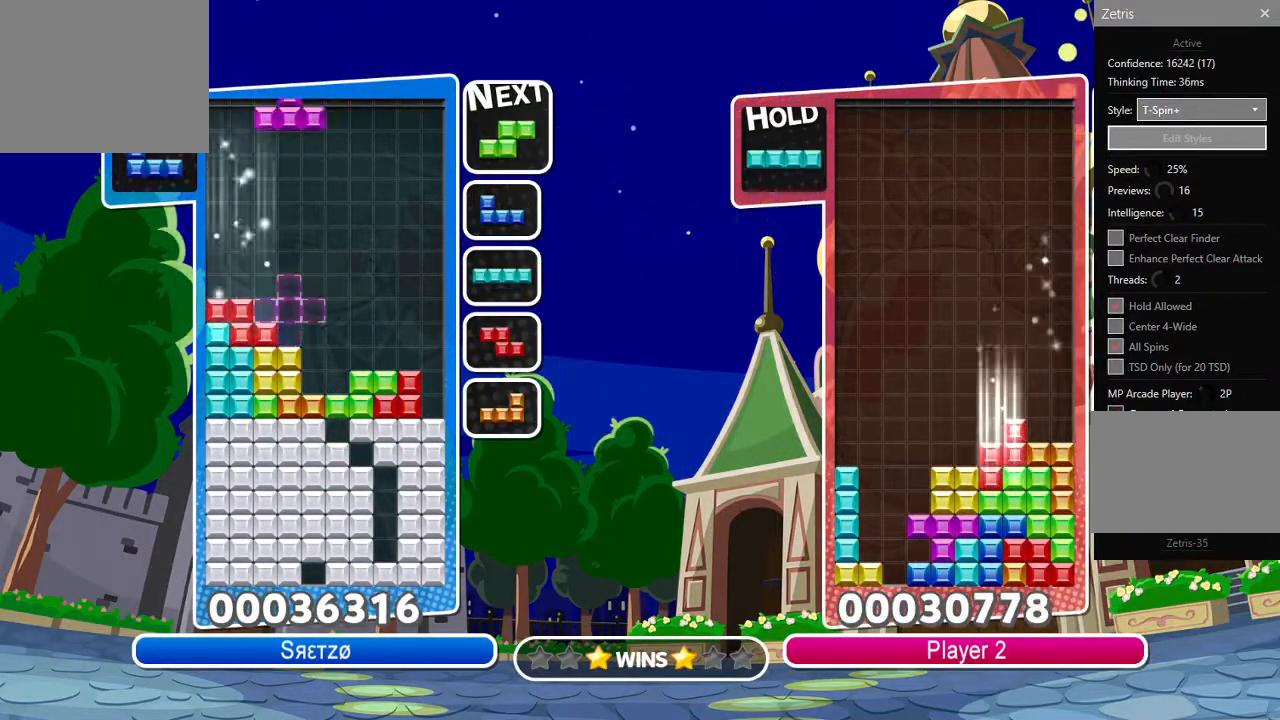
{"dt_ms": 500, "buttons": ["DPAD_LEFT"], "left_stick": "center", "right_stick": "center", "events": [[33, "CROSS", "down"], [117, "CROSS", "up"], [117, "DPAD_LEFT", "up"], [283, "DPAD_UP", "down"], [383, "DPAD_LEFT", "down"], [383, "DPAD_UP", "up"]]}
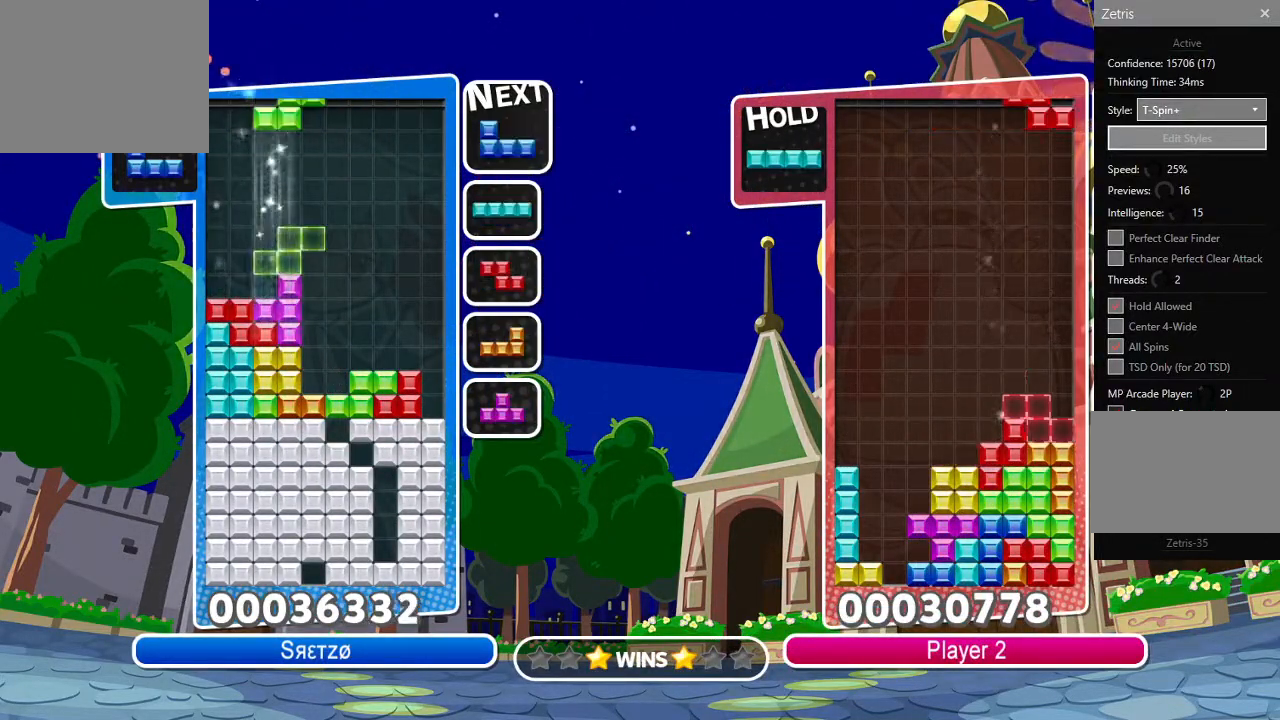
{"dt_ms": 500, "buttons": ["DPAD_LEFT"], "left_stick": "center", "right_stick": "center", "events": [[100, "DPAD_LEFT", "up"], [333, "R1", "down"], [350, "DPAD_LEFT", "down"], [483, "R1", "up"]]}
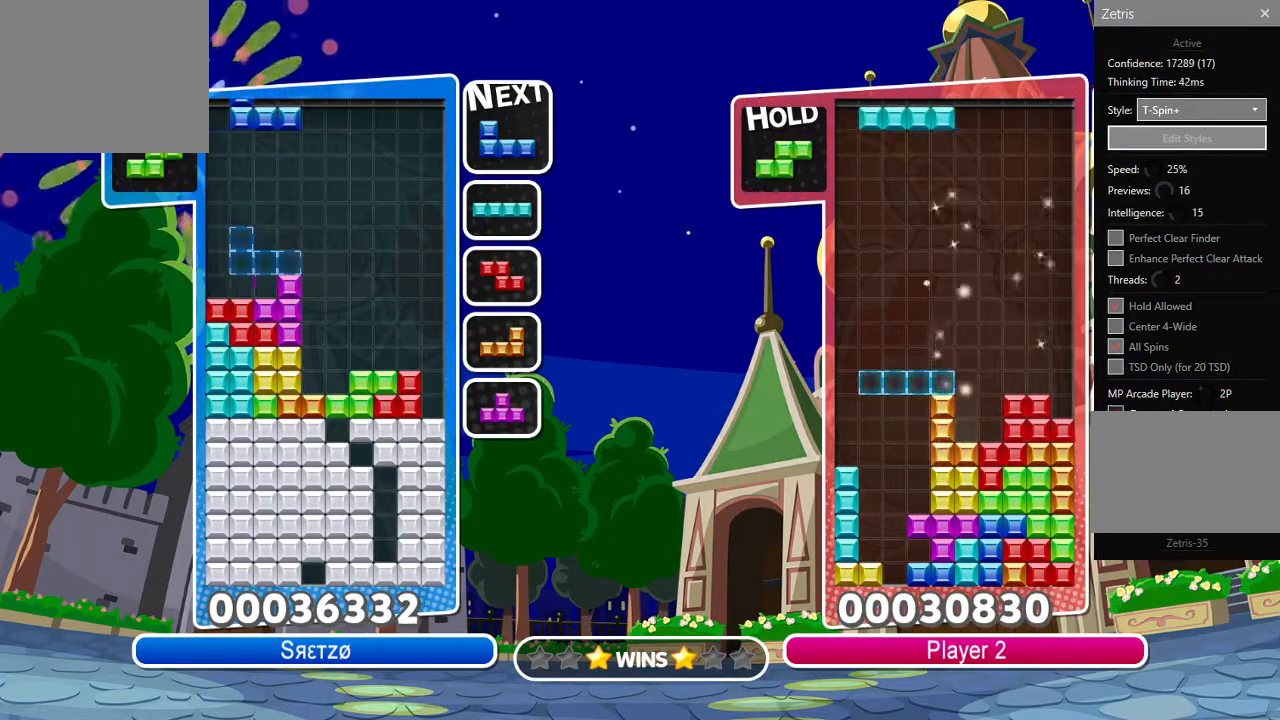
{"dt_ms": 500, "buttons": [], "left_stick": "center", "right_stick": "center", "events": [[117, "DPAD_UP", "down"], [150, "DPAD_LEFT", "up"], [217, "DPAD_LEFT", "down"], [233, "DPAD_UP", "up"], [400, "DPAD_LEFT", "up"]]}
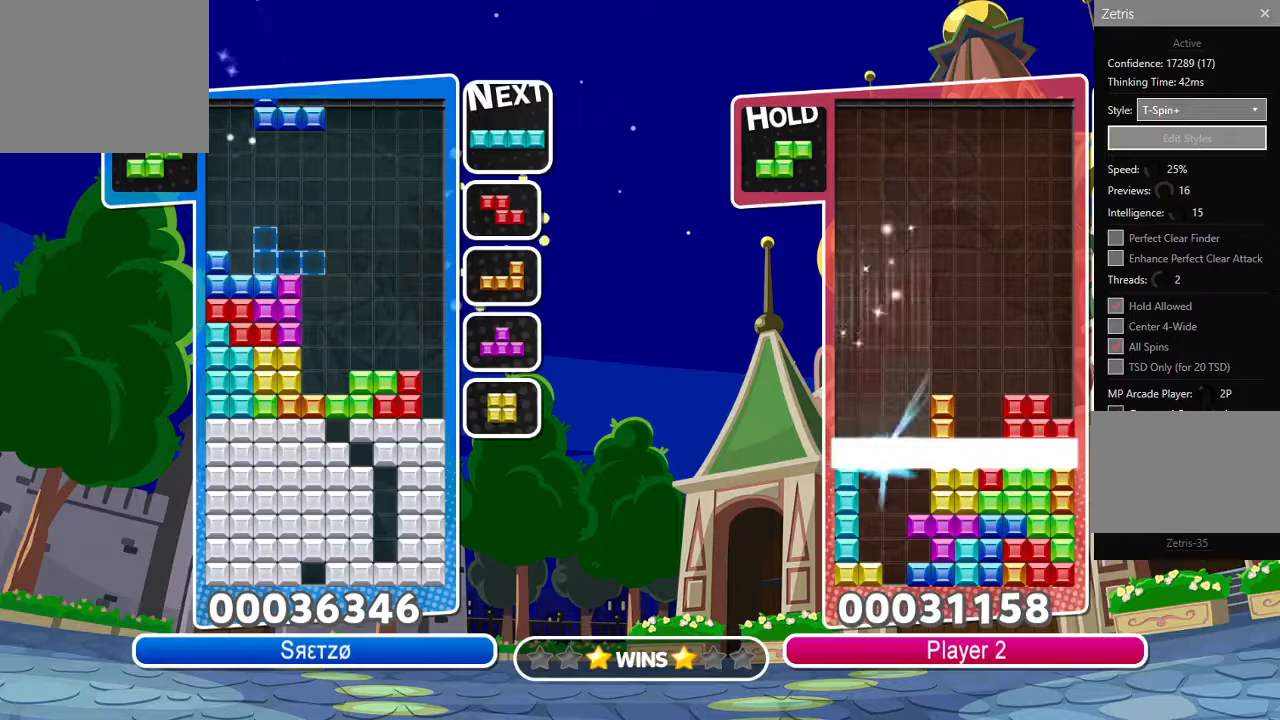
{"dt_ms": 500, "buttons": ["CIRCLE", "DPAD_RIGHT"], "left_stick": "center", "right_stick": "center", "events": [[117, "DPAD_LEFT", "down"], [217, "DPAD_UP", "down"], [233, "DPAD_LEFT", "up"], [300, "DPAD_RIGHT", "down"], [300, "DPAD_UP", "up"], [417, "CIRCLE", "down"]]}
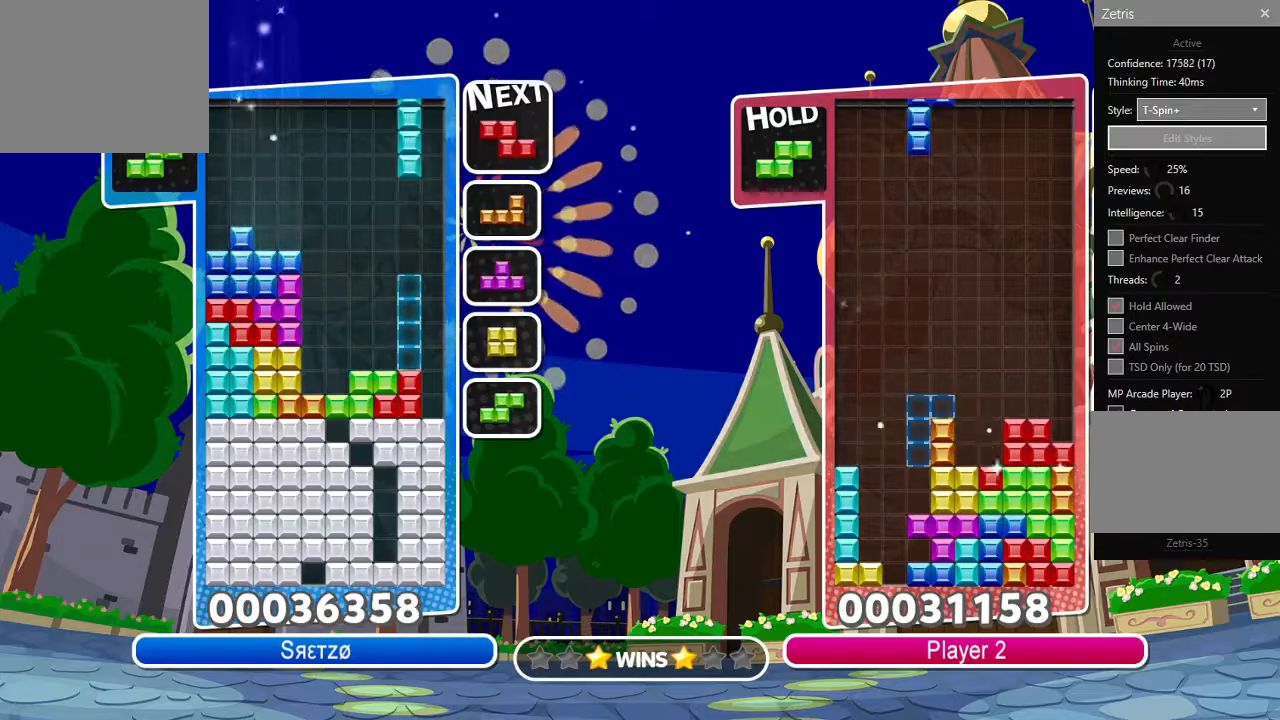
{"dt_ms": 500, "buttons": [], "left_stick": "center", "right_stick": "center", "events": [[67, "CIRCLE", "up"], [117, "DPAD_UP", "down"], [133, "DPAD_RIGHT", "up"], [267, "DPAD_UP", "up"]]}
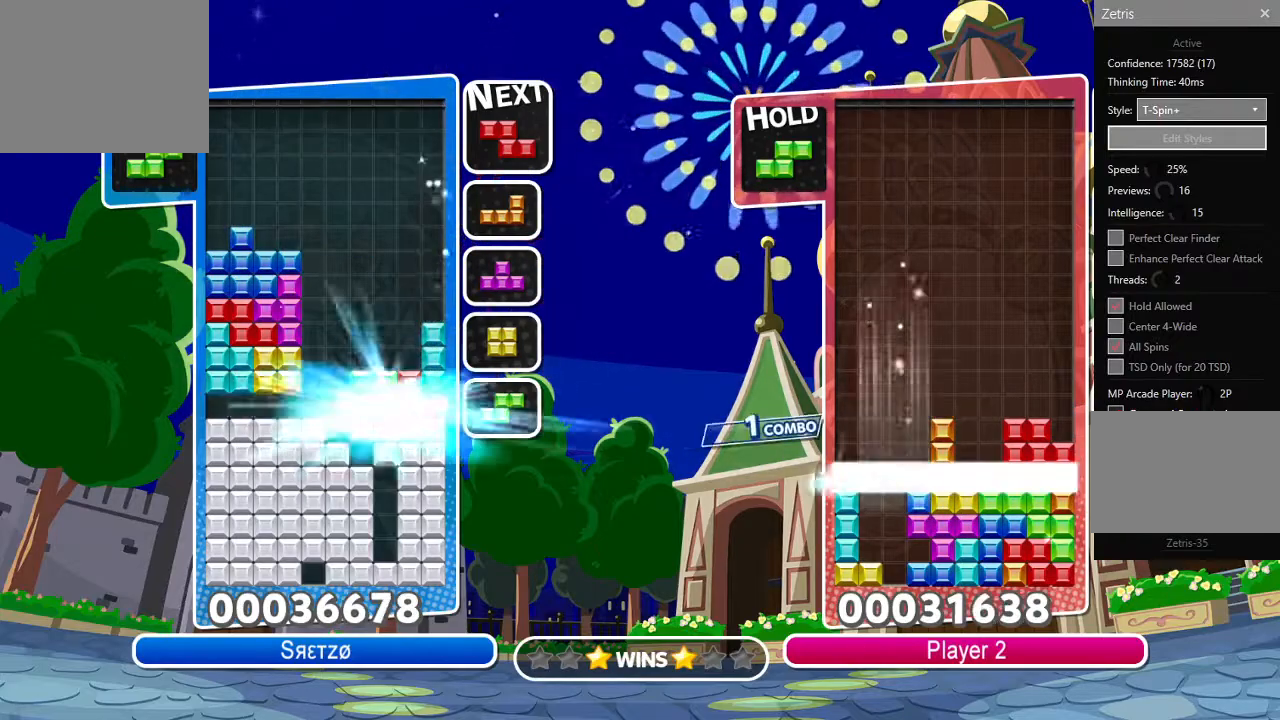
{"dt_ms": 500, "buttons": ["CROSS", "R1", "DPAD_RIGHT"], "left_stick": "center", "right_stick": "center", "events": [[417, "R1", "down"], [450, "CROSS", "down"], [450, "DPAD_RIGHT", "down"]]}
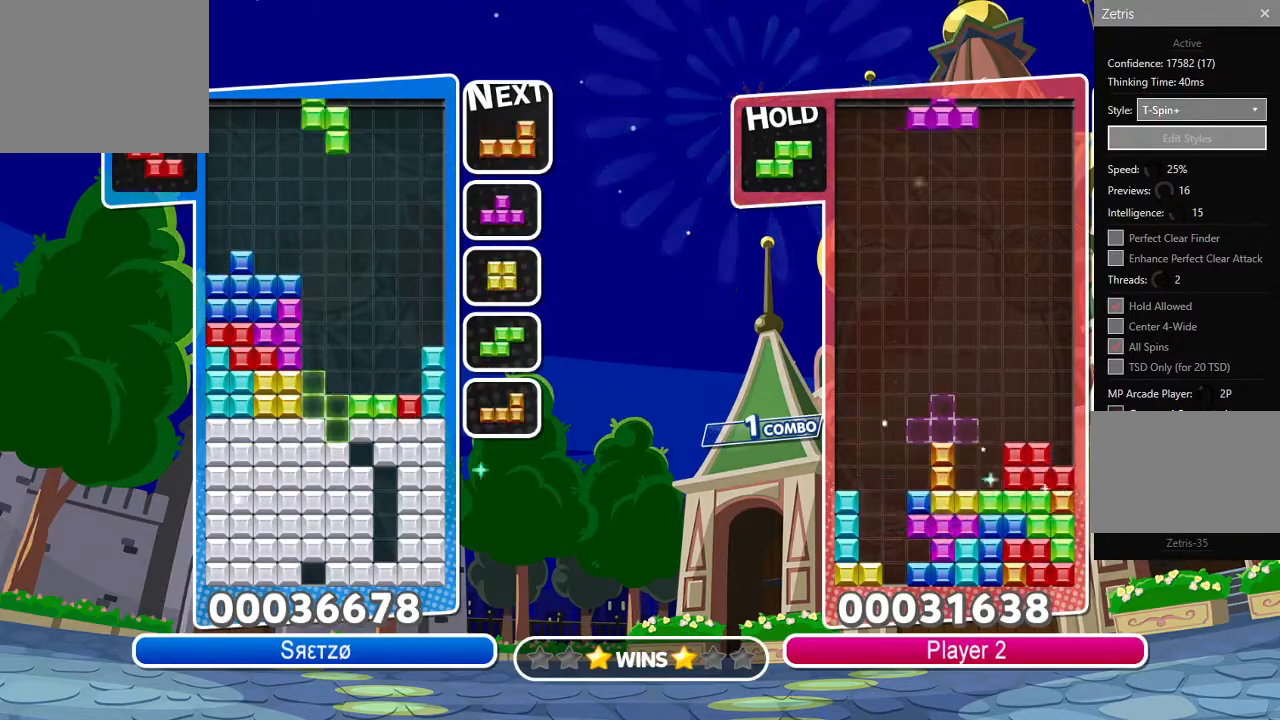
{"dt_ms": 500, "buttons": ["DPAD_RIGHT"], "left_stick": "center", "right_stick": "center", "events": [[50, "R1", "up"], [67, "DPAD_RIGHT", "up"], [83, "CROSS", "up"], [217, "DPAD_UP", "down"], [333, "DPAD_UP", "up"], [450, "DPAD_RIGHT", "down"]]}
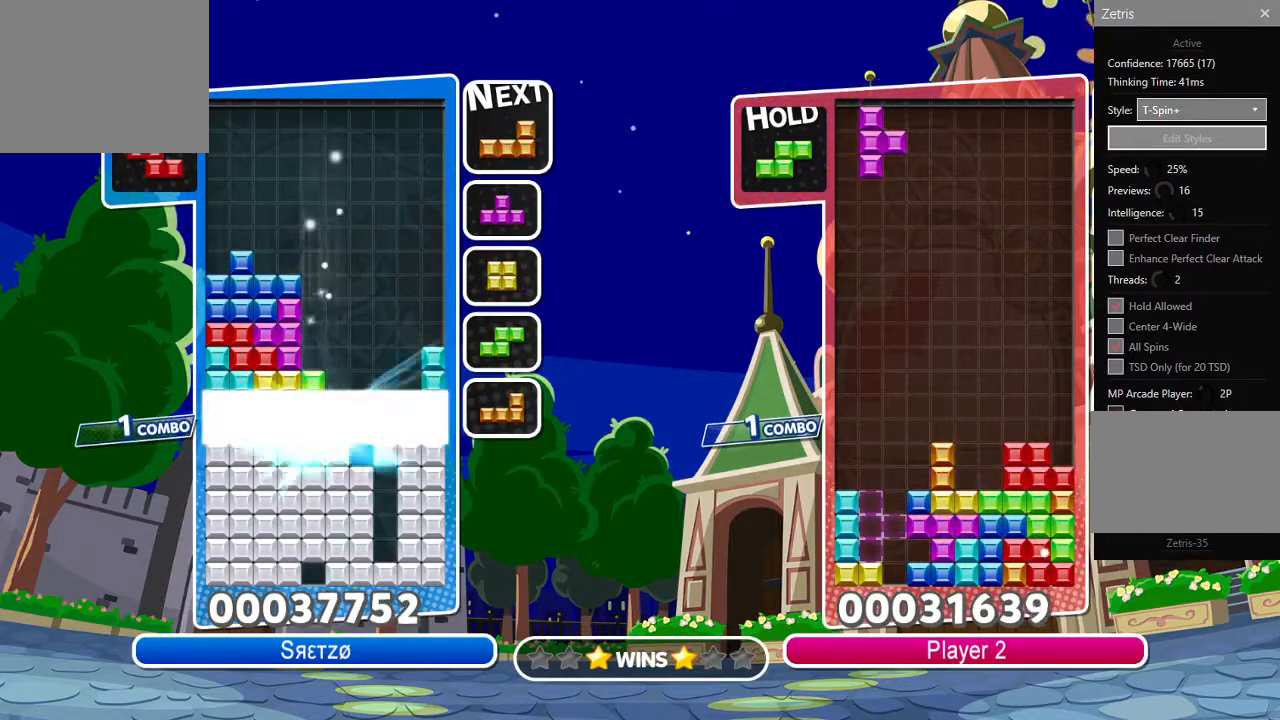
{"dt_ms": 500, "buttons": ["CROSS", "DPAD_RIGHT"], "left_stick": "center", "right_stick": "center", "events": [[483, "CROSS", "down"]]}
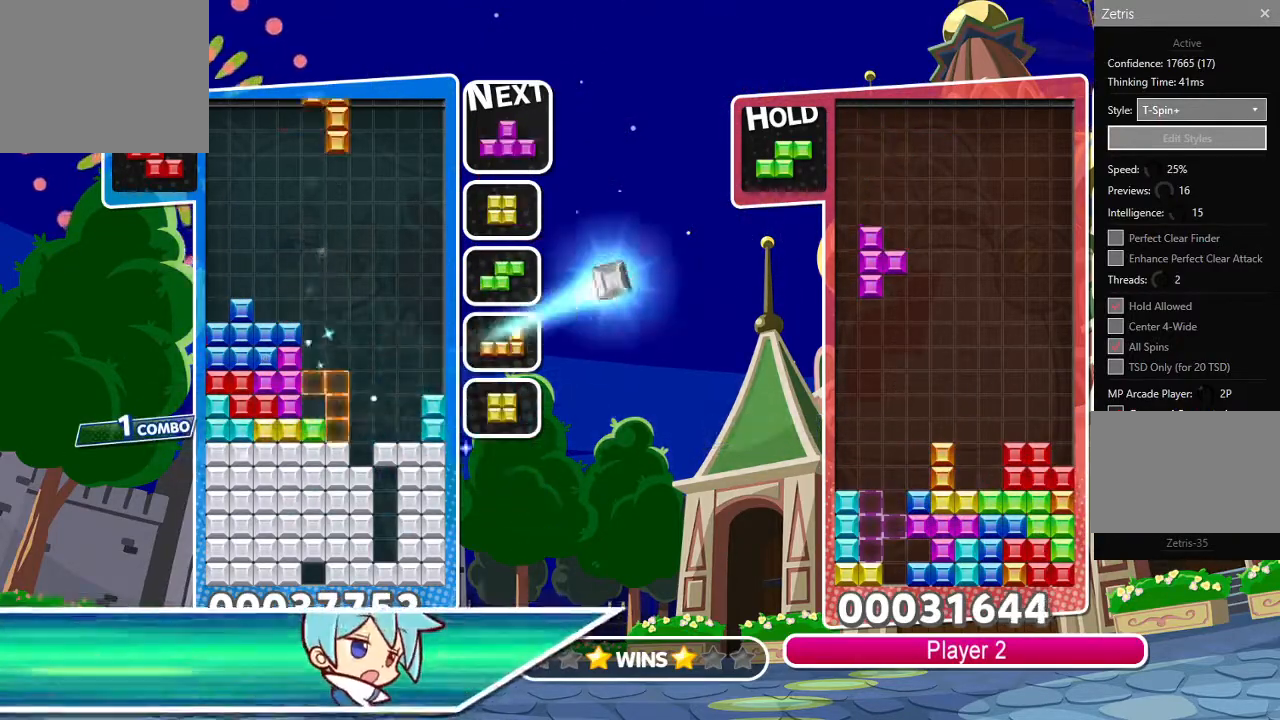
{"dt_ms": 500, "buttons": ["DPAD_UP"], "left_stick": "center", "right_stick": "center", "events": [[67, "CROSS", "up"], [67, "DPAD_RIGHT", "up"], [117, "CROSS", "down"], [233, "CROSS", "up"], [317, "DPAD_RIGHT", "down"], [400, "DPAD_UP", "down"], [433, "DPAD_RIGHT", "up"]]}